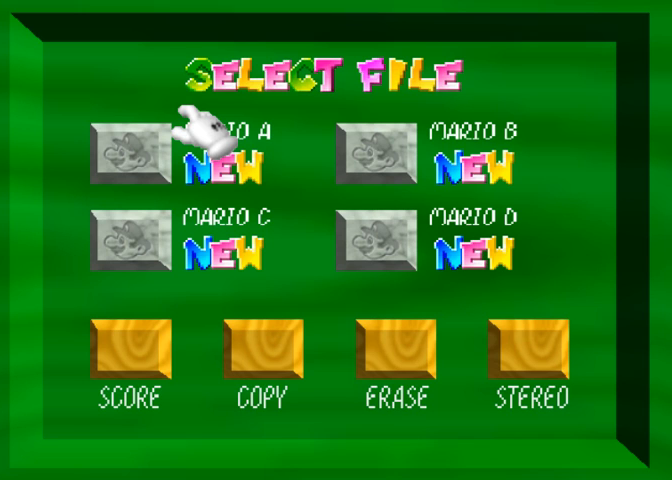
Gameplay with a controller (PlayStation layout); each line is a JSON object with the inputs held at the frame after it. "events" lists button and stick changes between this image and that frame as [ms after this image, input, new state], when the widget could be followed in between.
{"buttons": [], "left_stick": "down-right", "right_stick": "center", "events": [[333, "left_stick", "down-right"]]}
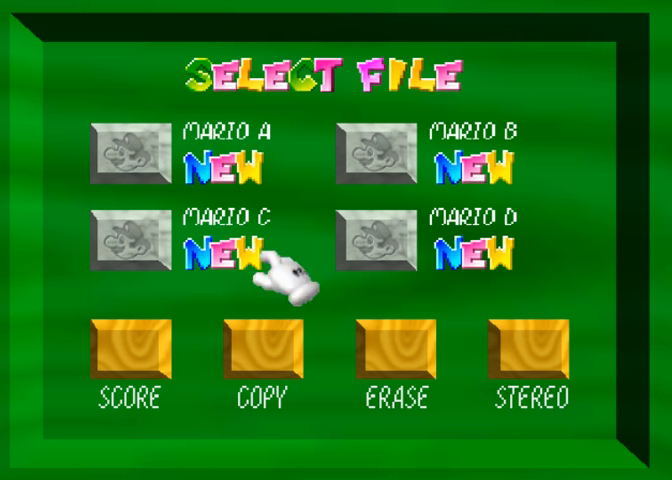
{"buttons": [], "left_stick": "up", "right_stick": "center", "events": [[133, "left_stick", "up"]]}
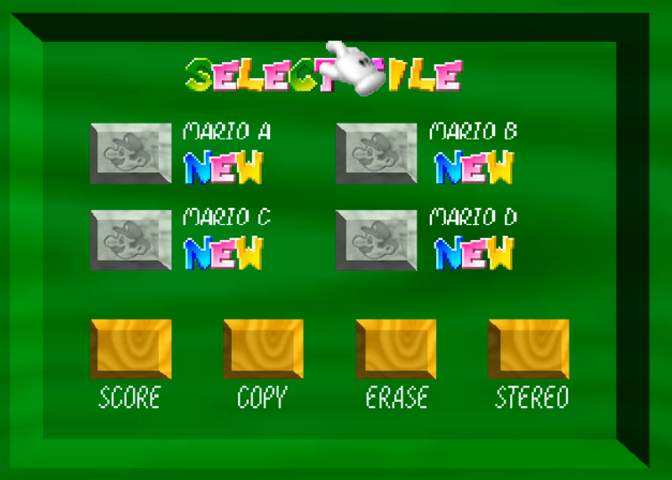
{"buttons": [], "left_stick": "down-left", "right_stick": "center", "events": [[100, "left_stick", "center"], [500, "left_stick", "down-left"]]}
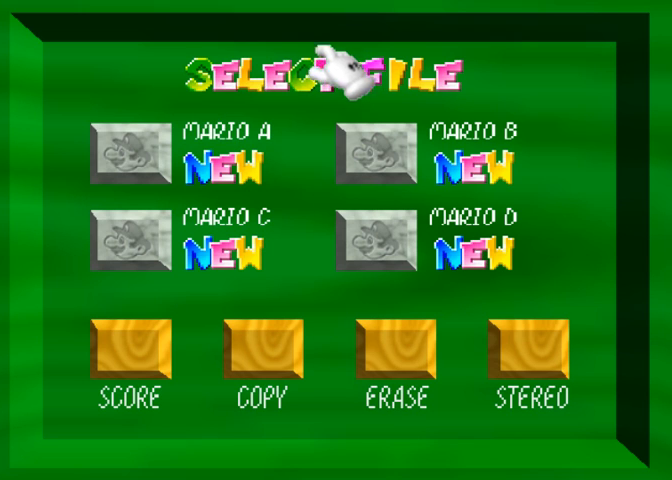
{"buttons": [], "left_stick": "center", "right_stick": "center", "events": [[33, "left_stick", "center"]]}
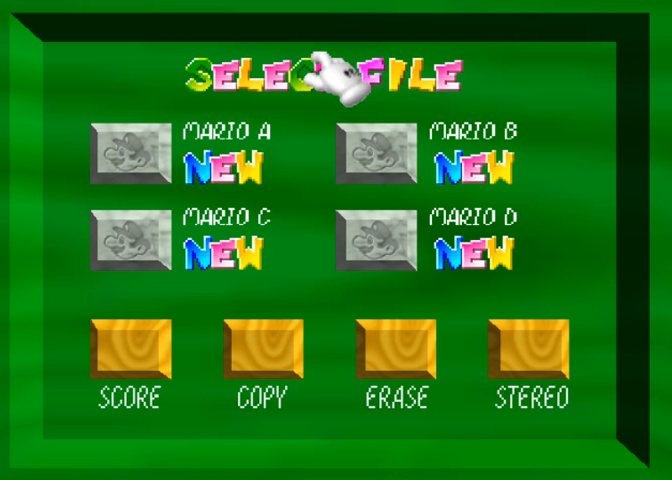
{"buttons": [], "left_stick": "left", "right_stick": "center", "events": [[333, "left_stick", "left"]]}
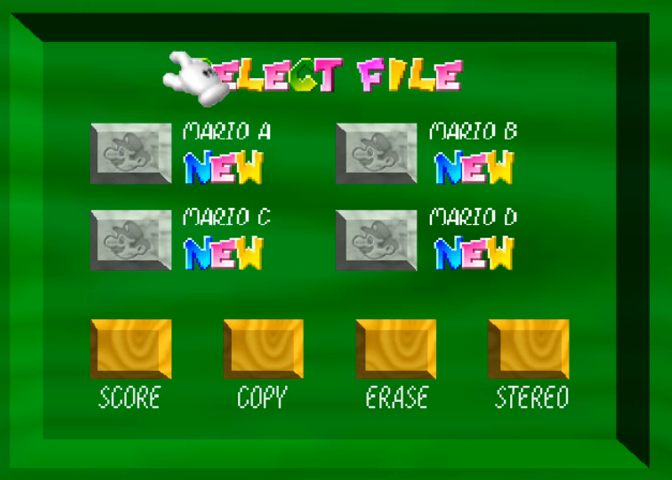
{"buttons": [], "left_stick": "right", "right_stick": "center", "events": [[200, "left_stick", "up"], [300, "left_stick", "up-right"], [400, "left_stick", "right"]]}
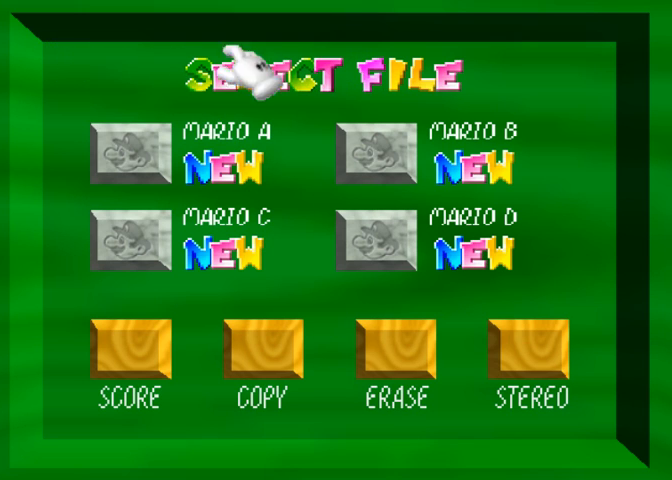
{"buttons": [], "left_stick": "up", "right_stick": "center", "events": [[100, "left_stick", "down"], [333, "left_stick", "up"]]}
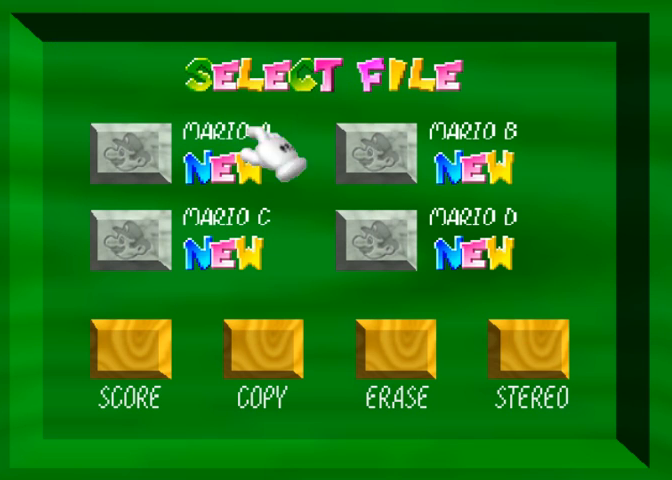
{"buttons": [], "left_stick": "center", "right_stick": "center", "events": [[133, "left_stick", "center"]]}
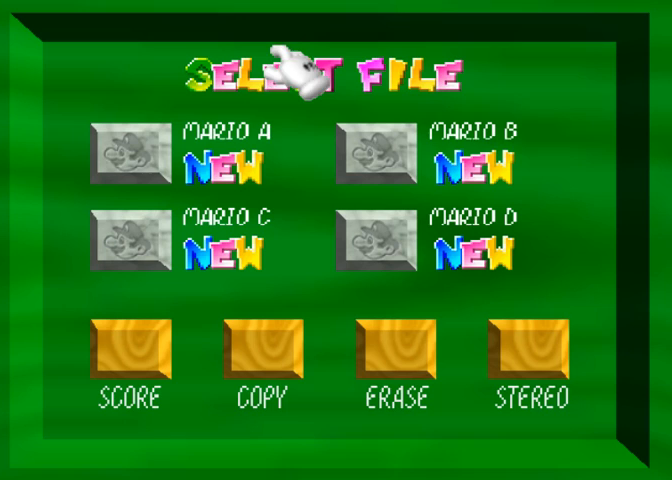
{"buttons": [], "left_stick": "center", "right_stick": "center", "events": [[167, "left_stick", "down"], [333, "left_stick", "center"]]}
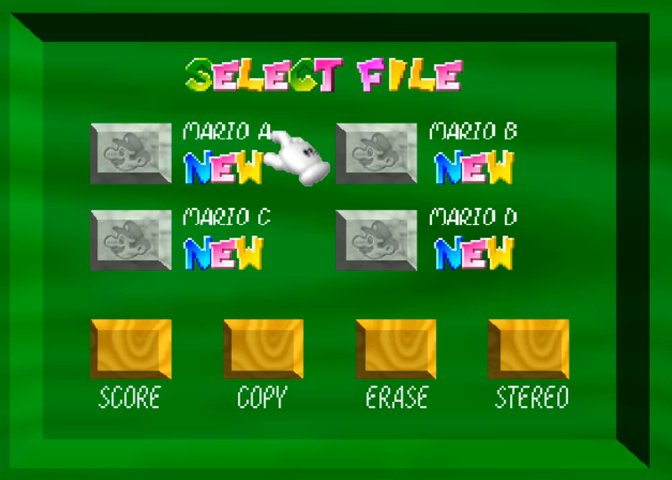
{"buttons": [], "left_stick": "center", "right_stick": "center", "events": []}
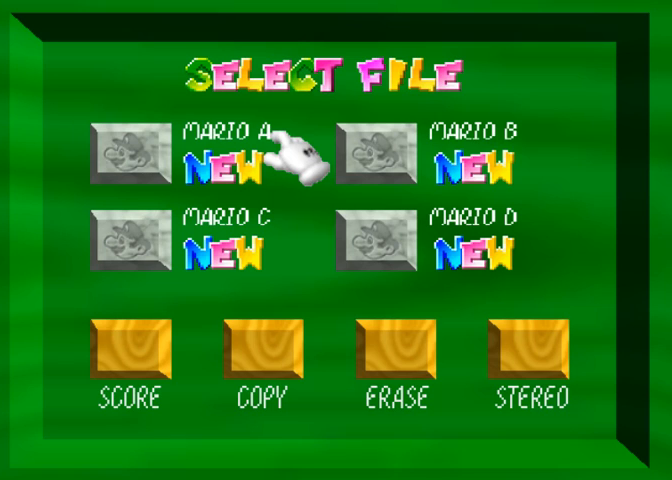
{"buttons": [], "left_stick": "center", "right_stick": "center", "events": []}
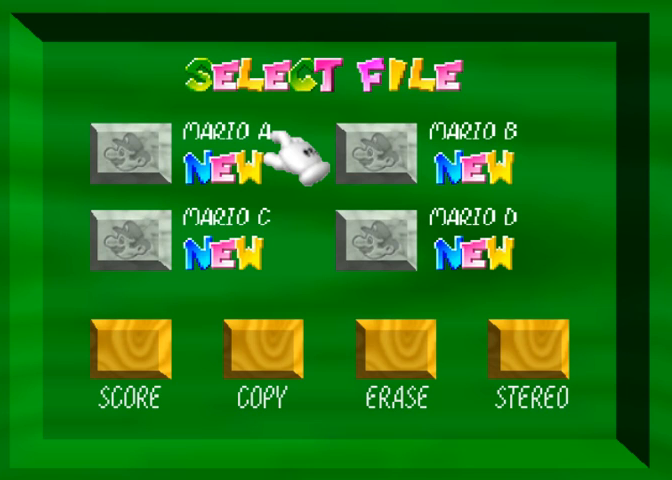
{"buttons": [], "left_stick": "center", "right_stick": "center", "events": []}
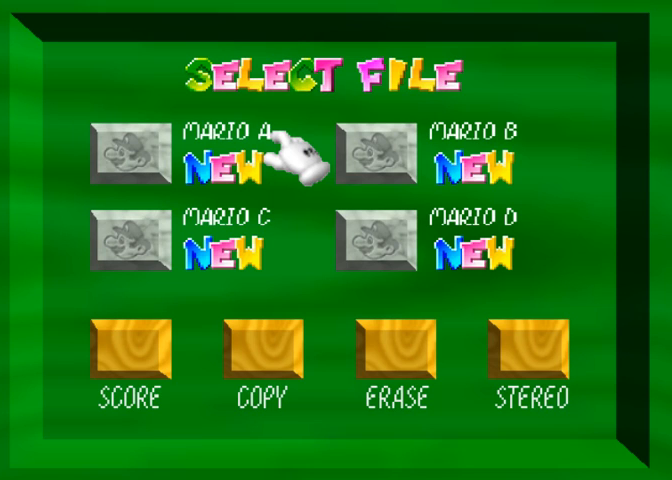
{"buttons": [], "left_stick": "center", "right_stick": "center", "events": []}
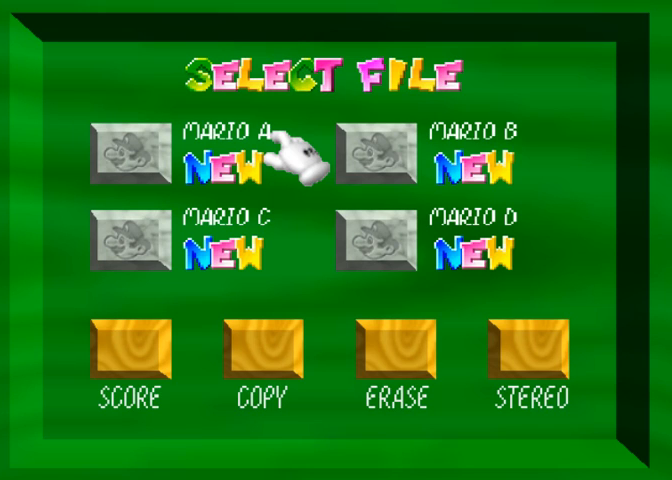
{"buttons": [], "left_stick": "center", "right_stick": "center", "events": []}
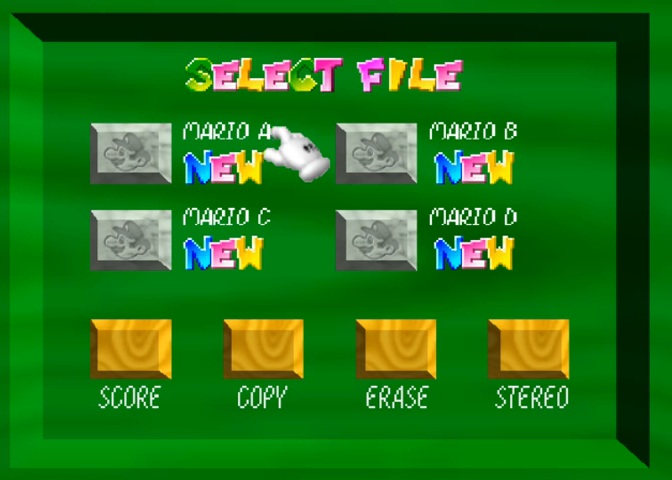
{"buttons": [], "left_stick": "center", "right_stick": "center", "events": [[33, "left_stick", "up"], [100, "left_stick", "center"]]}
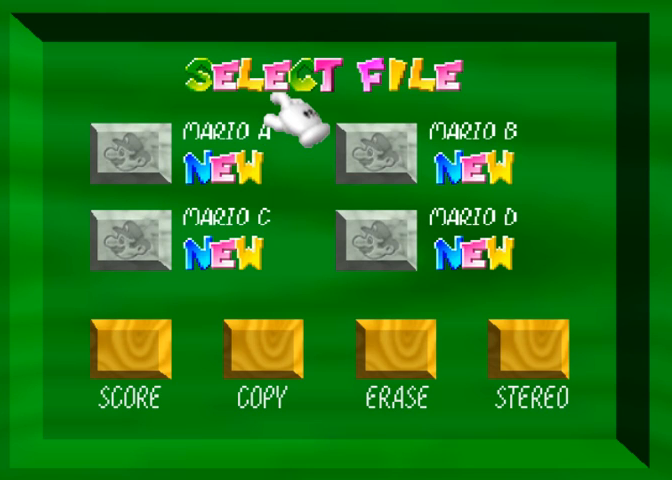
{"buttons": [], "left_stick": "center", "right_stick": "center", "events": []}
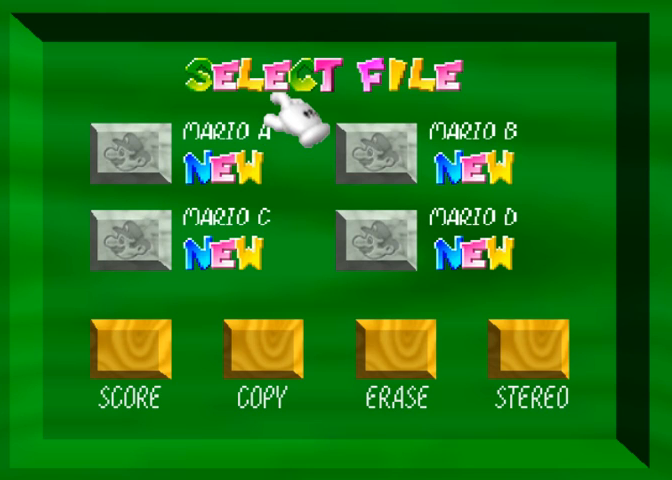
{"buttons": [], "left_stick": "center", "right_stick": "center", "events": [[100, "left_stick", "left"], [333, "left_stick", "center"]]}
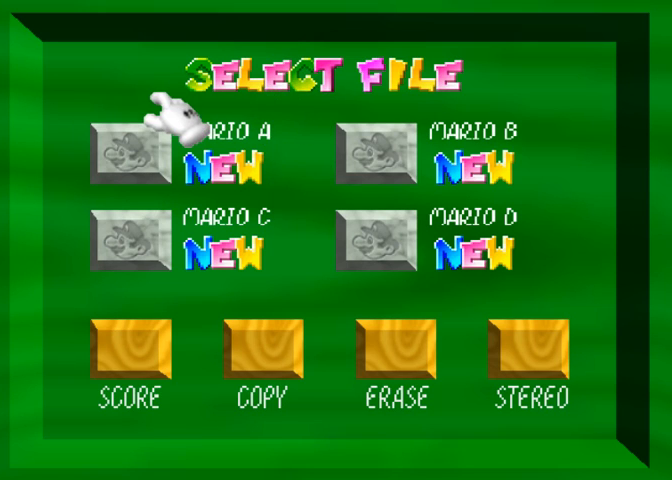
{"buttons": [], "left_stick": "center", "right_stick": "center", "events": []}
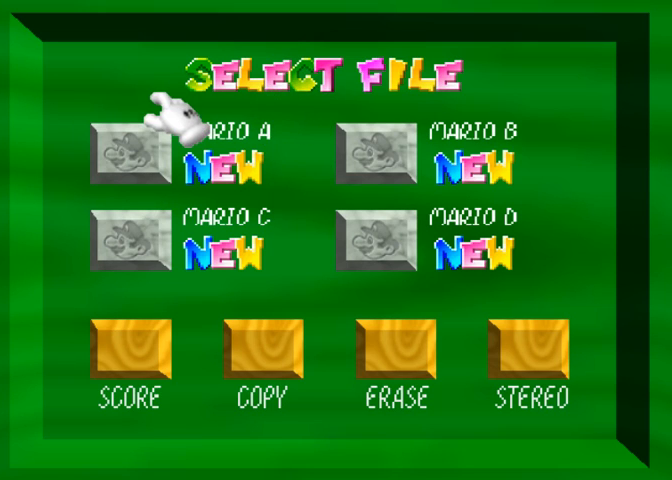
{"buttons": [], "left_stick": "right", "right_stick": "center", "events": [[267, "left_stick", "right"]]}
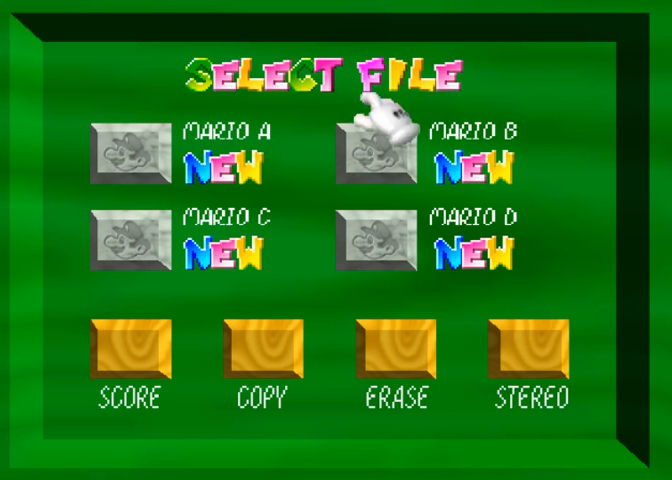
{"buttons": [], "left_stick": "left", "right_stick": "center", "events": [[333, "left_stick", "center"], [467, "left_stick", "left"]]}
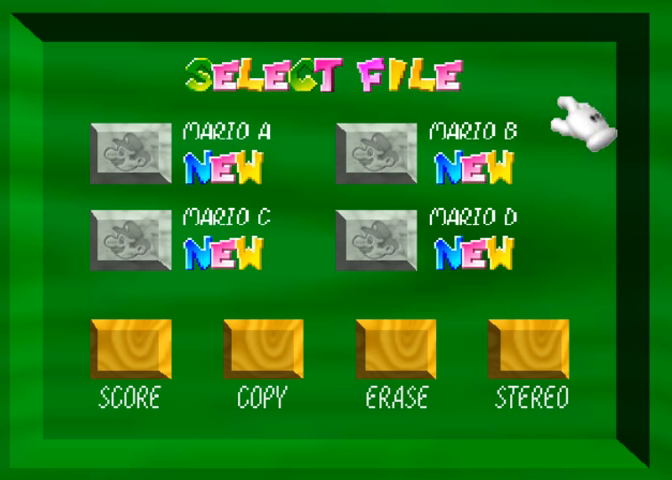
{"buttons": [], "left_stick": "center", "right_stick": "center", "events": [[500, "left_stick", "center"]]}
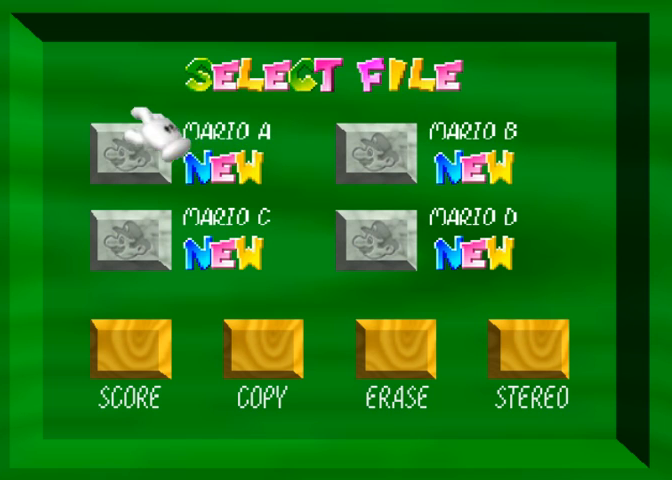
{"buttons": [], "left_stick": "up-right", "right_stick": "center", "events": [[33, "left_stick", "right"], [433, "left_stick", "up-right"]]}
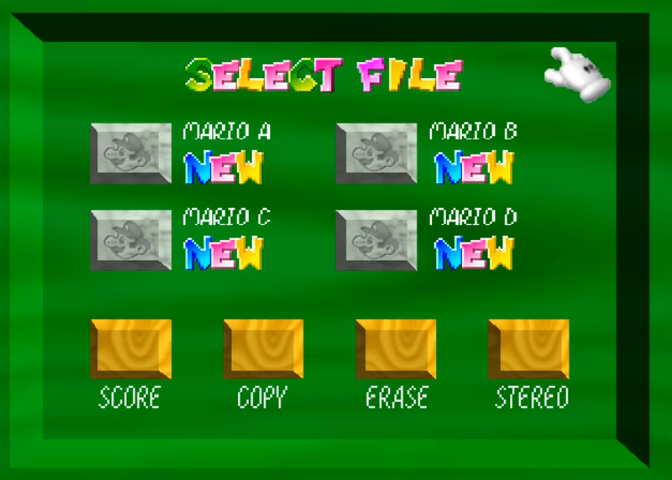
{"buttons": [], "left_stick": "center", "right_stick": "center", "events": [[67, "left_stick", "left"], [133, "left_stick", "center"]]}
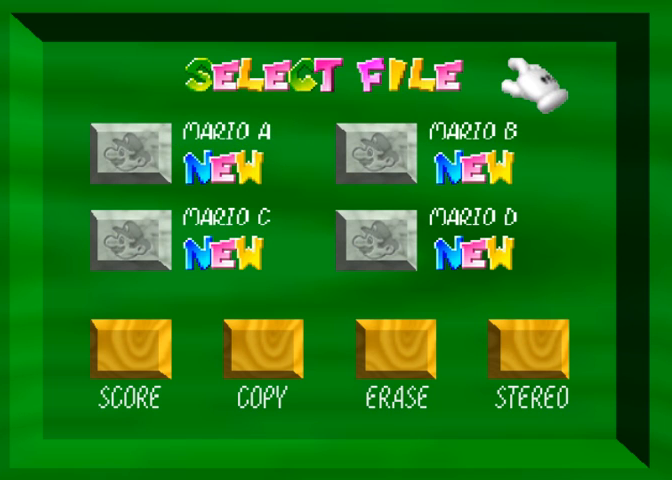
{"buttons": [], "left_stick": "center", "right_stick": "center", "events": [[233, "left_stick", "down-left"], [333, "left_stick", "center"]]}
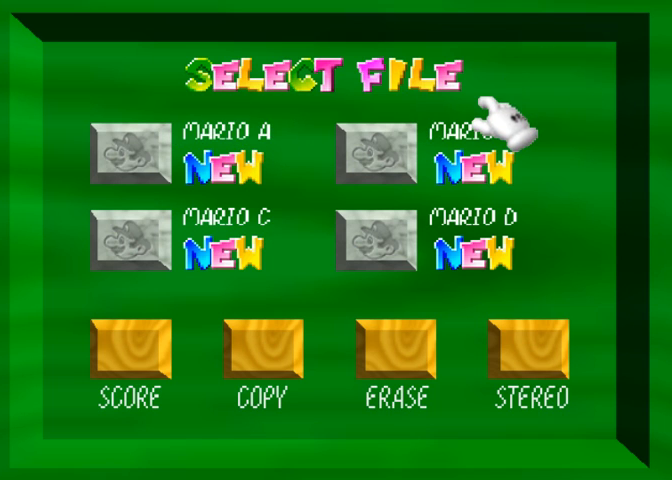
{"buttons": [], "left_stick": "left", "right_stick": "center", "events": [[367, "left_stick", "left"]]}
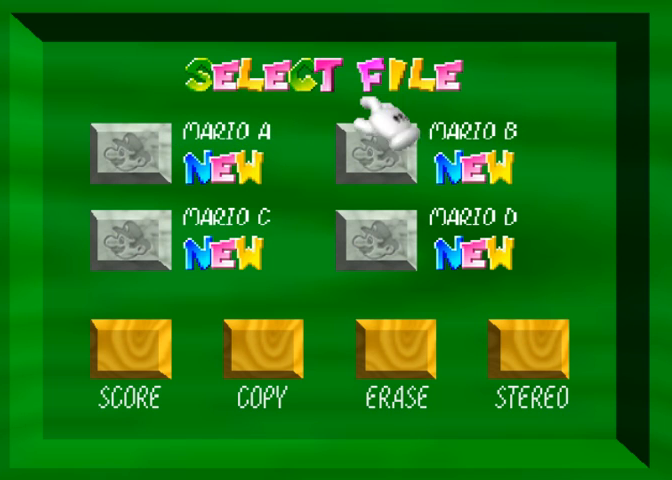
{"buttons": [], "left_stick": "right", "right_stick": "center", "events": [[300, "left_stick", "center"], [367, "left_stick", "right"]]}
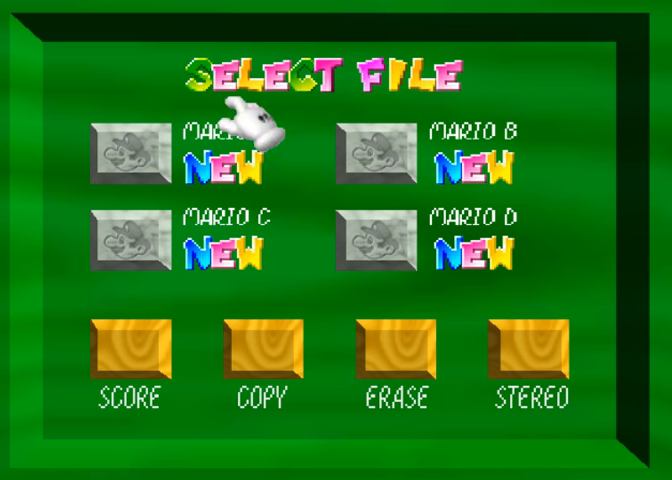
{"buttons": [], "left_stick": "center", "right_stick": "center", "events": [[300, "left_stick", "center"]]}
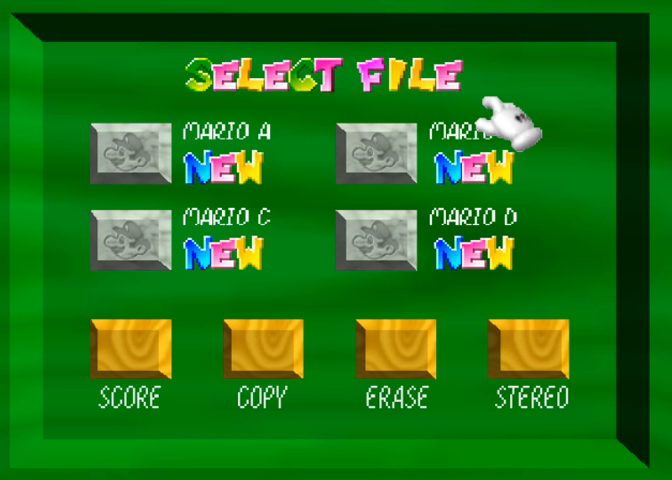
{"buttons": [], "left_stick": "left", "right_stick": "center", "events": [[233, "left_stick", "left"]]}
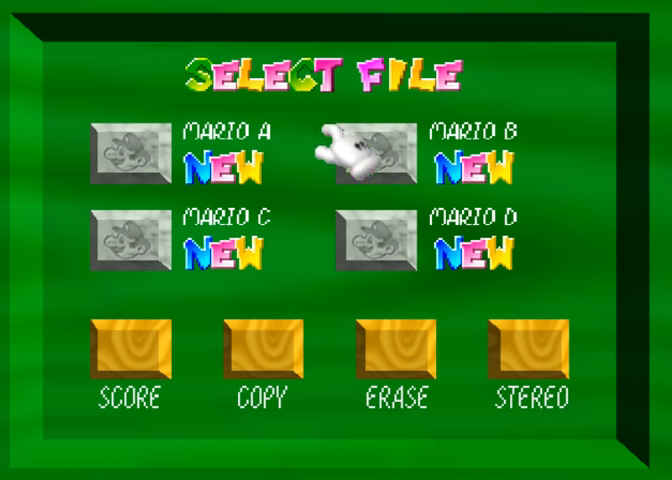
{"buttons": [], "left_stick": "center", "right_stick": "center", "events": [[33, "left_stick", "down"], [200, "left_stick", "down-right"], [400, "left_stick", "center"]]}
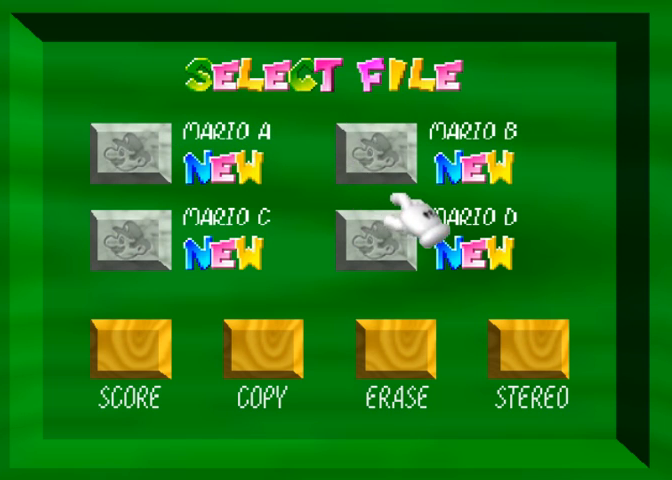
{"buttons": ["CROSS"], "left_stick": "center", "right_stick": "center", "events": [[433, "CROSS", "down"]]}
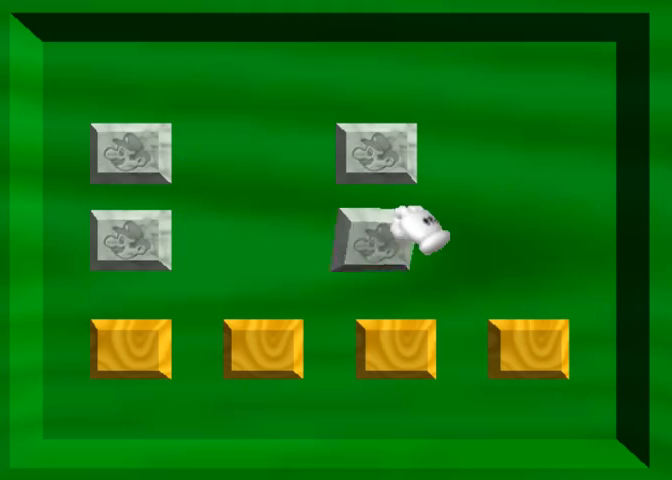
{"buttons": [], "left_stick": "center", "right_stick": "center", "events": [[67, "CROSS", "up"]]}